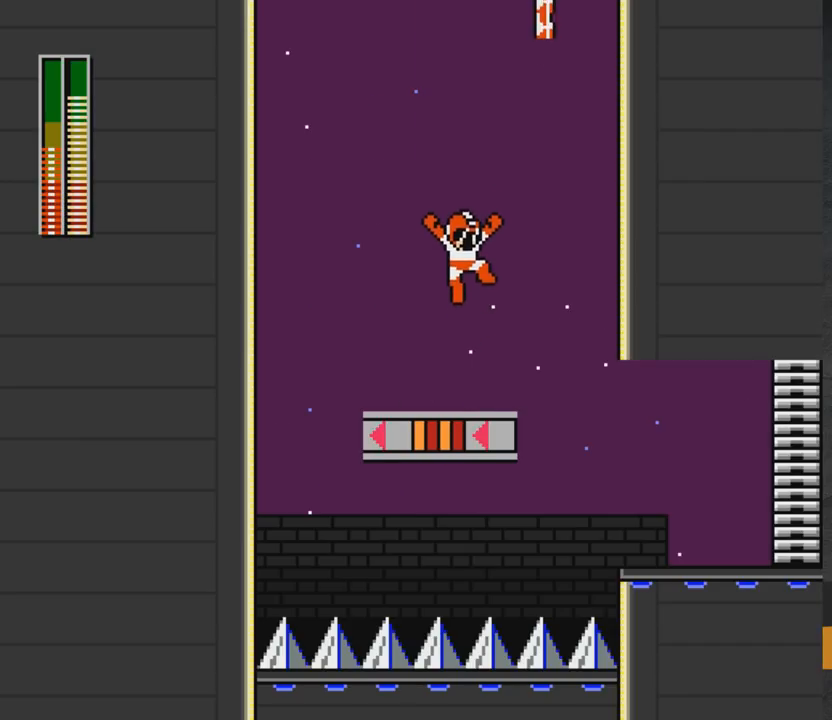
Gameplay with a controller (Xbox layout); each line is a JSON object with the inputs held at the frame after it. "events" lists button and stick changes between this image and that frame as [ms after this image, input, new state], when the widget could be followed in between. Not read: L2 R2 left_stick.
{"buttons": ["A", "DPAD_RIGHT"], "right_stick": "center", "events": [[67, "DPAD_RIGHT", "down"], [67, "X", "up"], [83, "A", "up"], [217, "A", "down"]]}
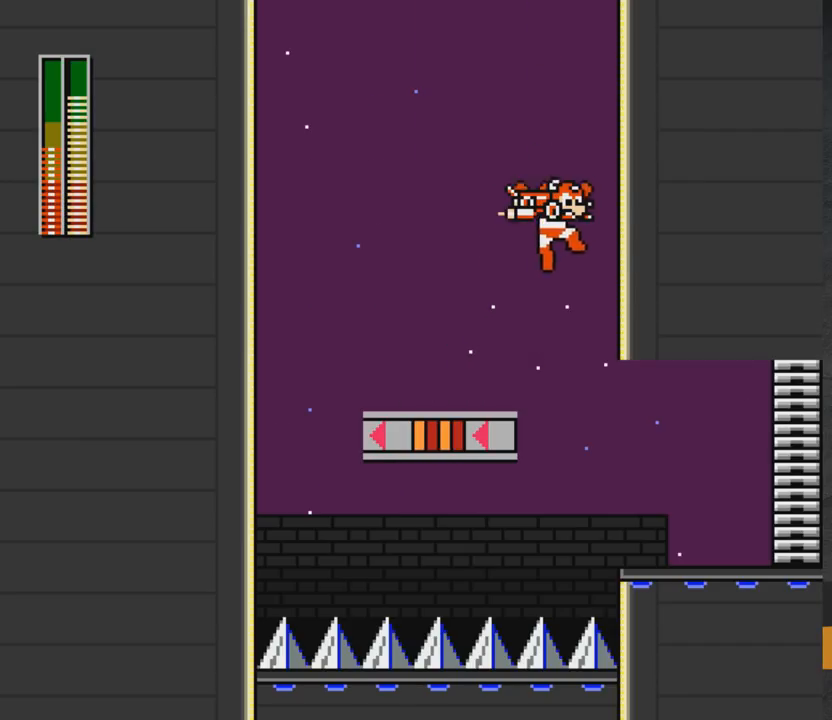
{"buttons": ["A", "DPAD_RIGHT"], "right_stick": "center", "events": []}
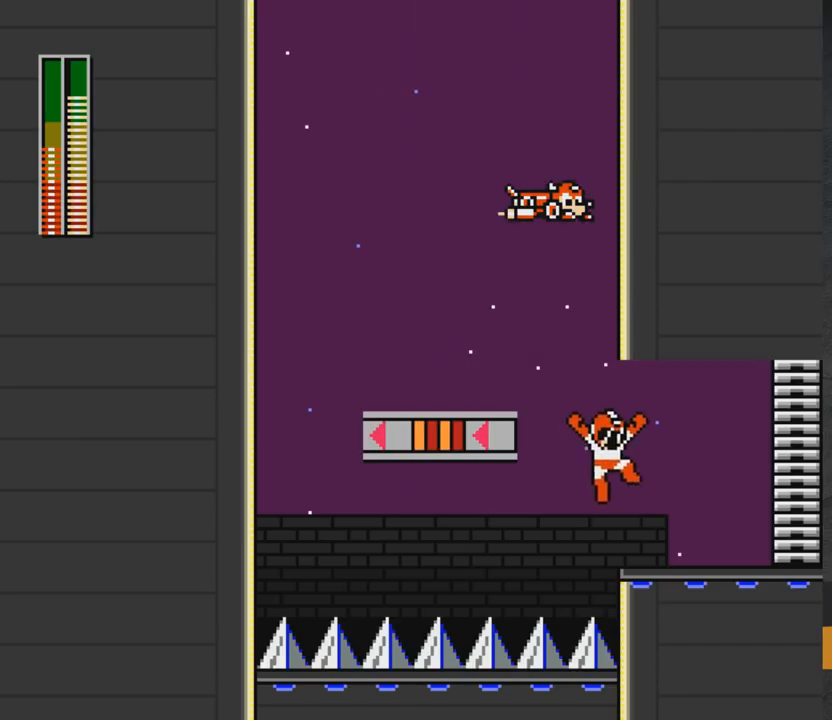
{"buttons": ["DPAD_RIGHT"], "right_stick": "center", "events": [[183, "A", "up"]]}
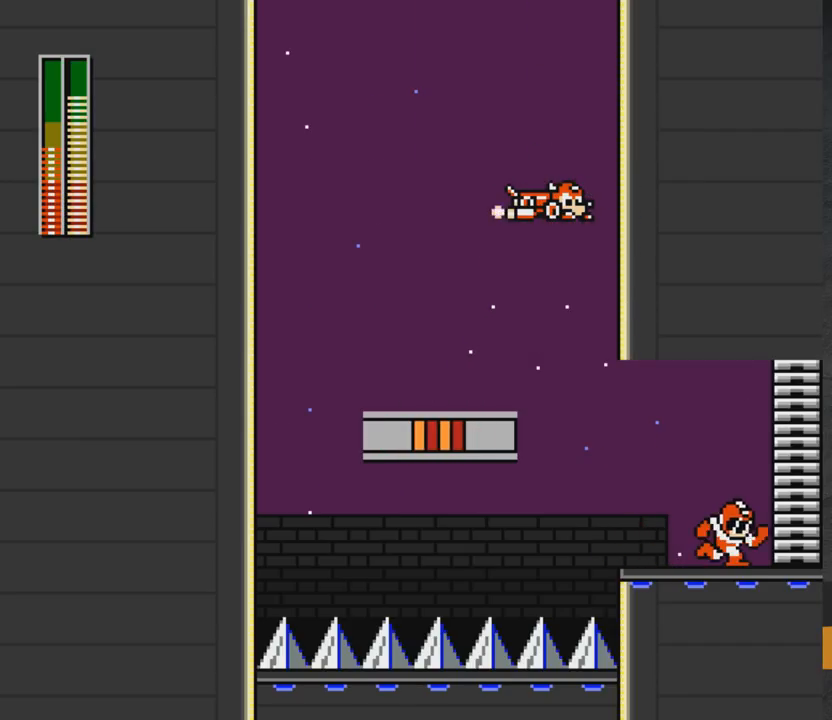
{"buttons": ["DPAD_RIGHT"], "right_stick": "center", "events": []}
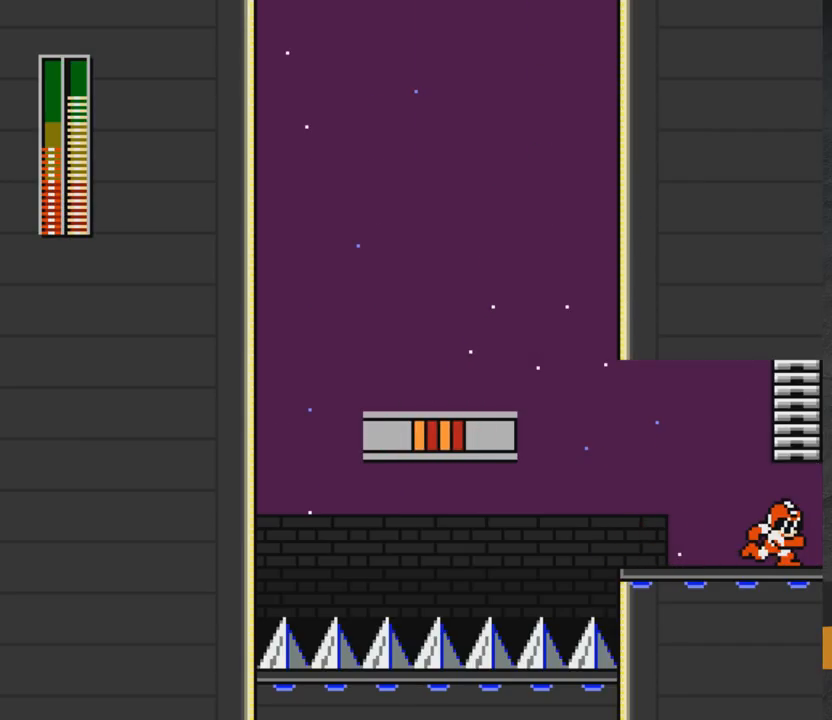
{"buttons": [], "right_stick": "center", "events": [[33, "DPAD_RIGHT", "up"]]}
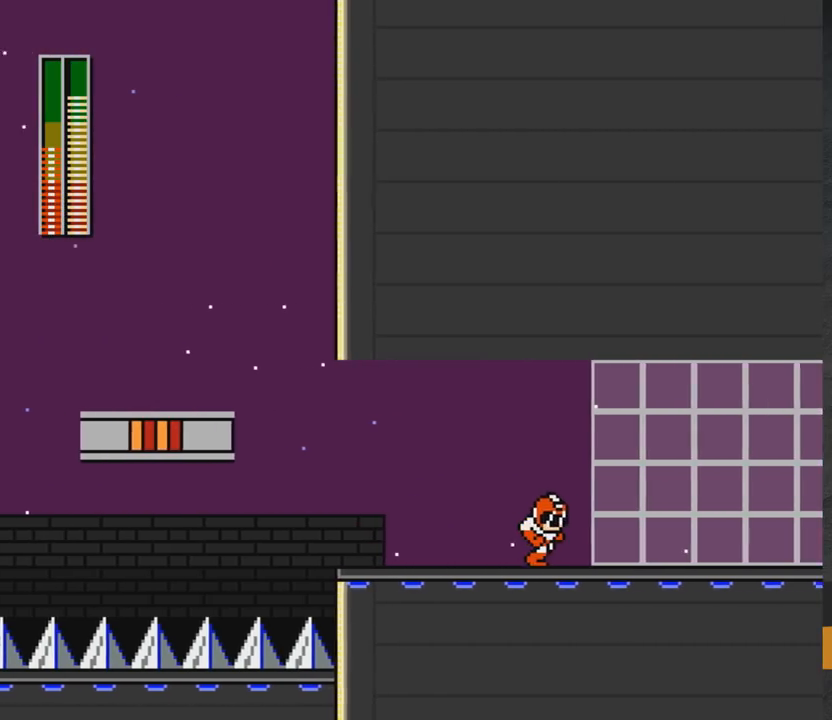
{"buttons": ["DPAD_RIGHT"], "right_stick": "center", "events": [[467, "DPAD_RIGHT", "down"]]}
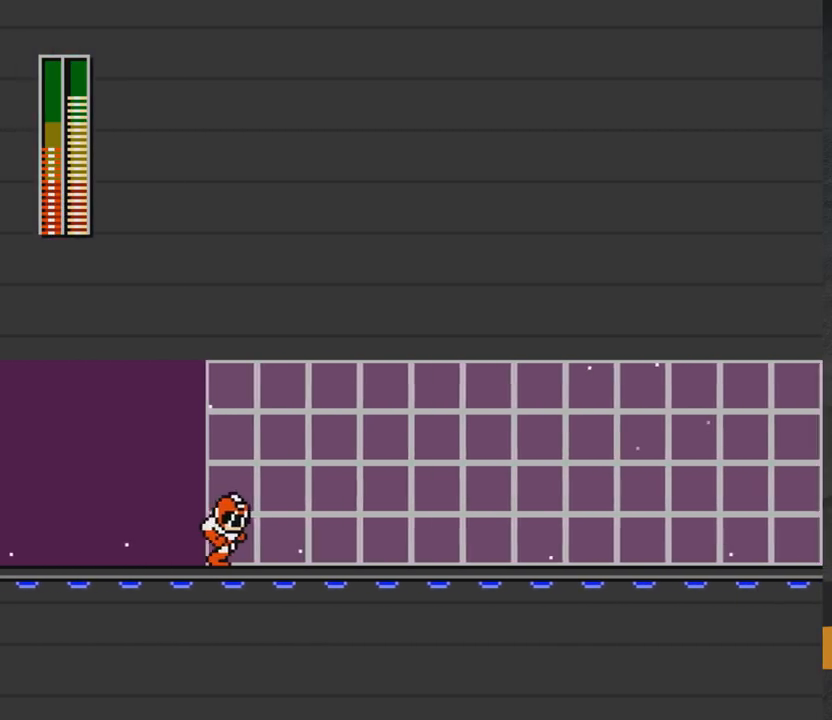
{"buttons": ["DPAD_DOWN", "DPAD_RIGHT"], "right_stick": "center", "events": [[50, "R1", "down"], [117, "R1", "up"], [417, "DPAD_DOWN", "down"]]}
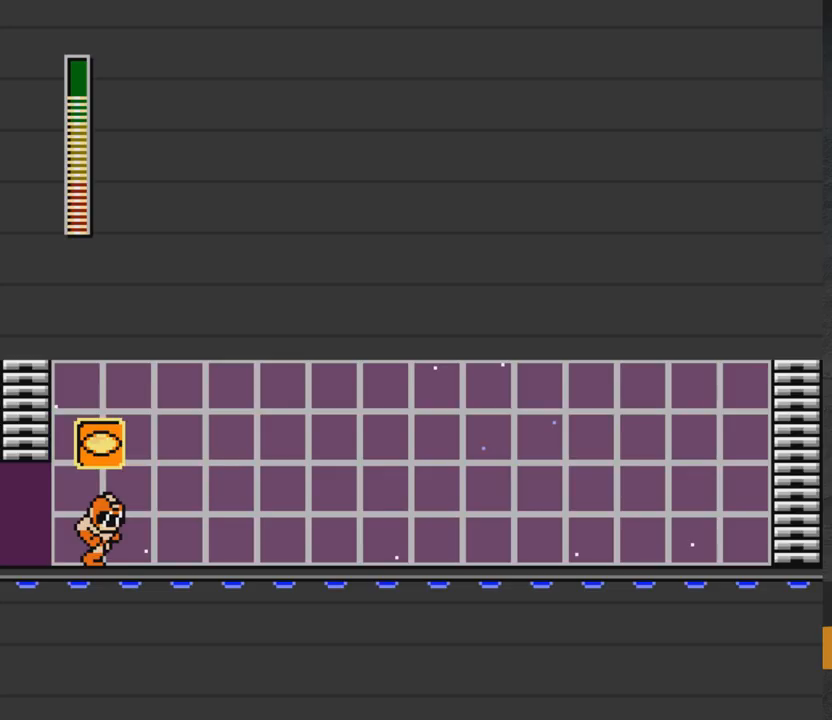
{"buttons": ["A", "DPAD_DOWN", "DPAD_RIGHT"], "right_stick": "center", "events": [[183, "A", "down"]]}
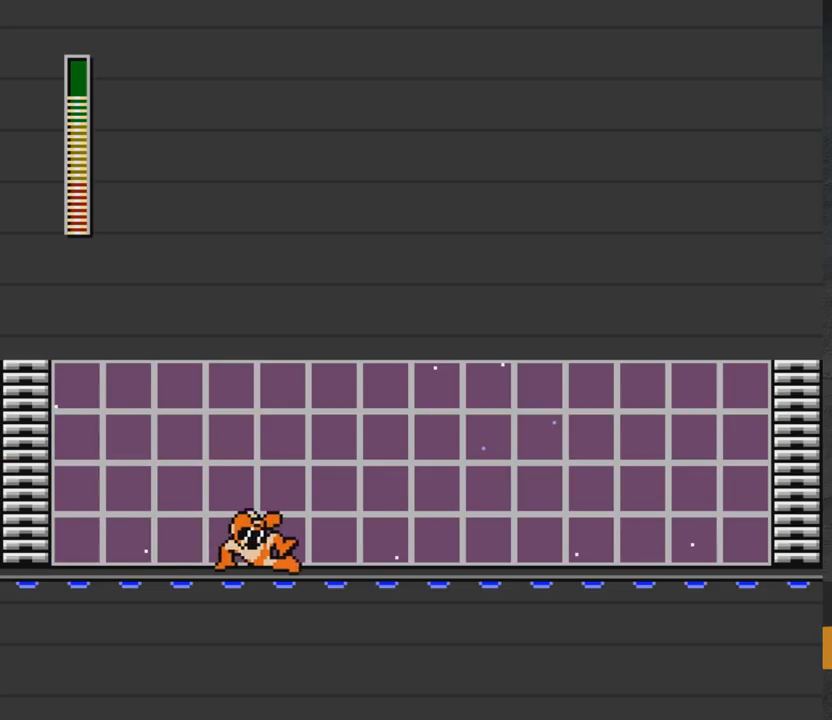
{"buttons": ["DPAD_DOWN", "DPAD_RIGHT"], "right_stick": "center", "events": [[33, "A", "up"], [167, "A", "down"], [483, "A", "up"]]}
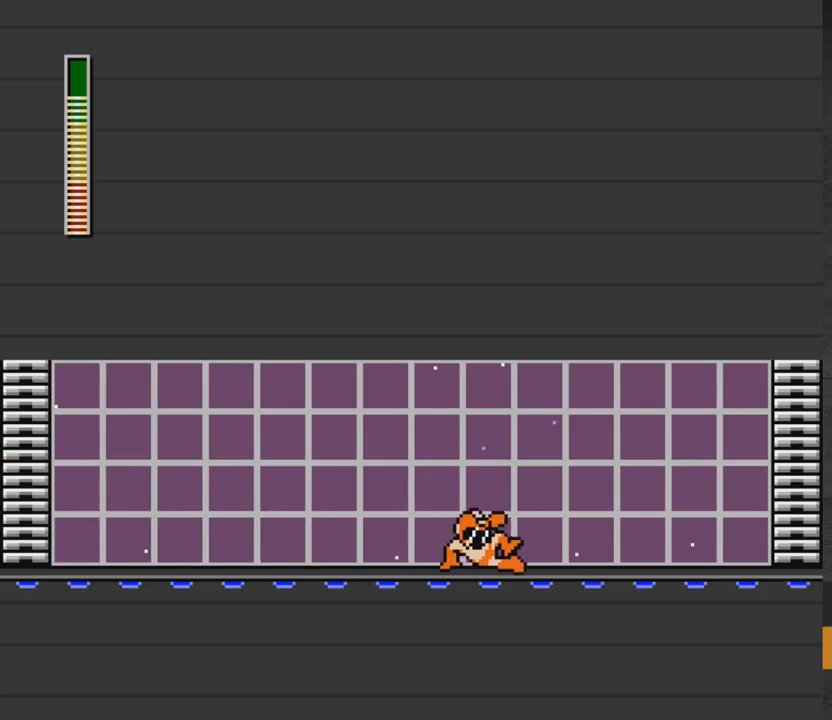
{"buttons": ["R1", "DPAD_RIGHT"], "right_stick": "center", "events": [[150, "A", "down"], [233, "DPAD_DOWN", "up"], [333, "R1", "down"], [350, "A", "up"], [450, "R1", "up"], [500, "R1", "down"]]}
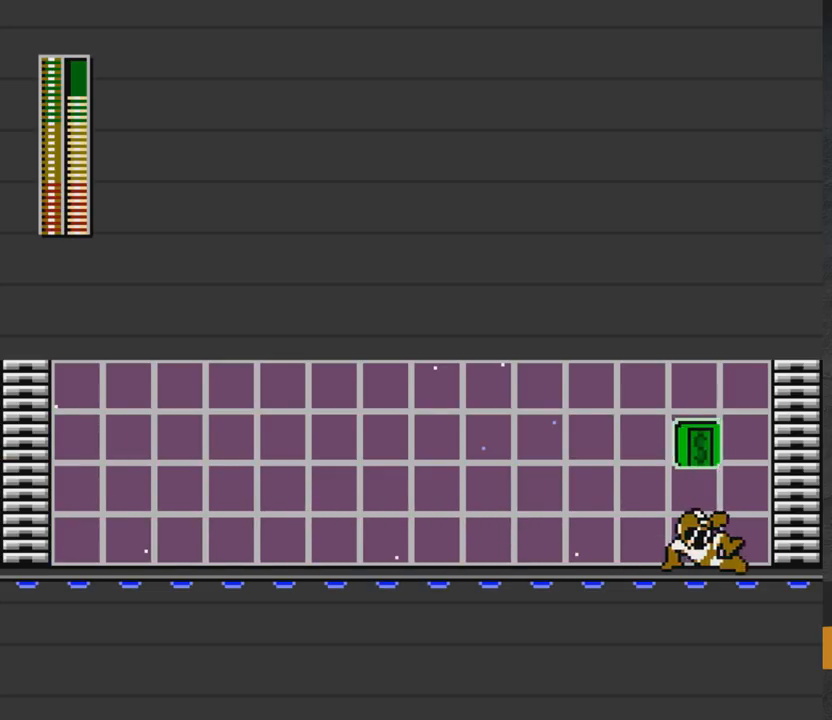
{"buttons": ["A", "DPAD_RIGHT"], "right_stick": "center", "events": [[167, "R1", "up"], [183, "A", "down"], [267, "R1", "down"], [383, "R1", "up"]]}
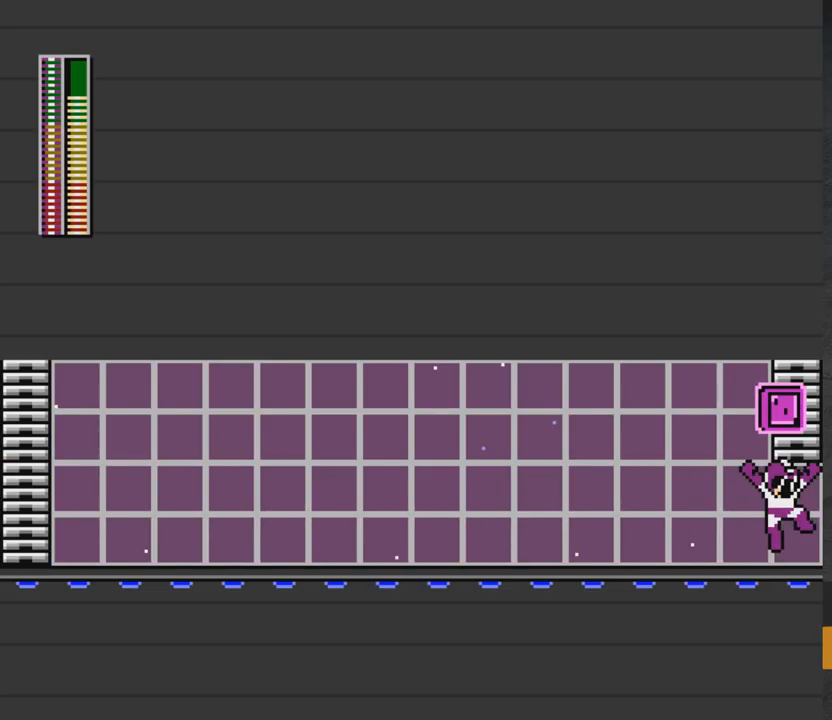
{"buttons": ["A", "DPAD_RIGHT"], "right_stick": "center", "events": []}
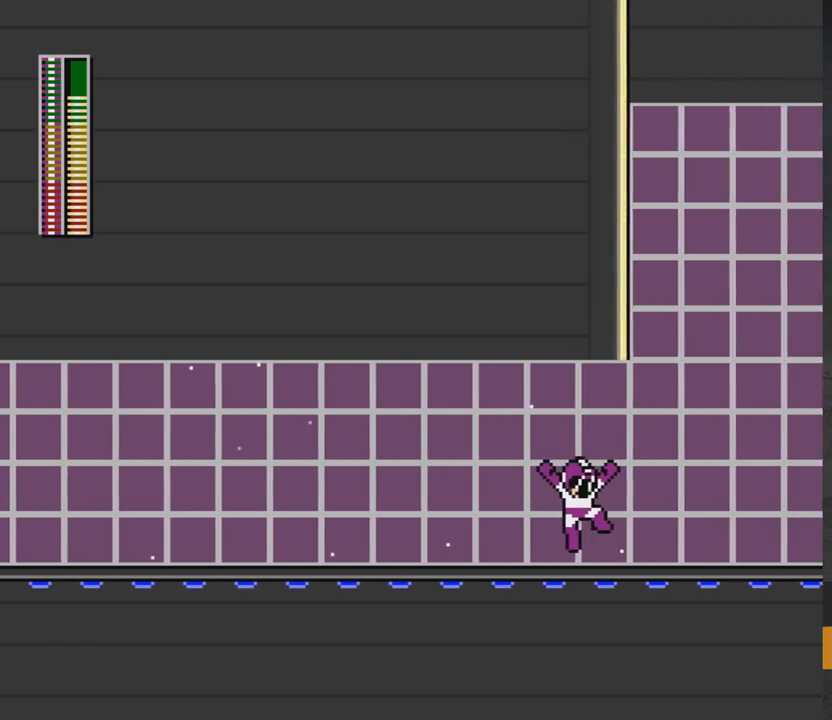
{"buttons": ["A", "DPAD_RIGHT"], "right_stick": "center", "events": []}
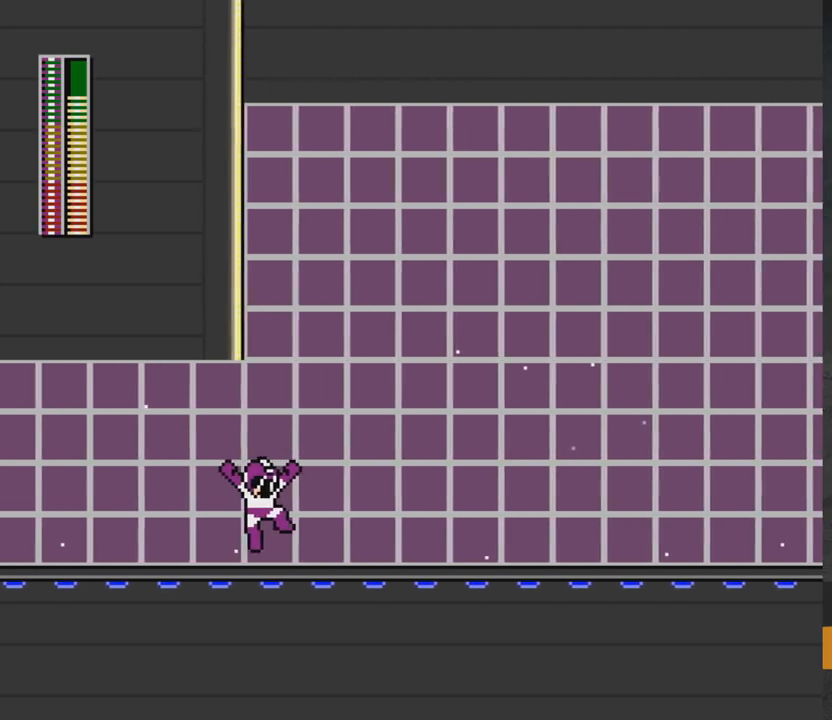
{"buttons": ["A", "DPAD_RIGHT"], "right_stick": "center", "events": []}
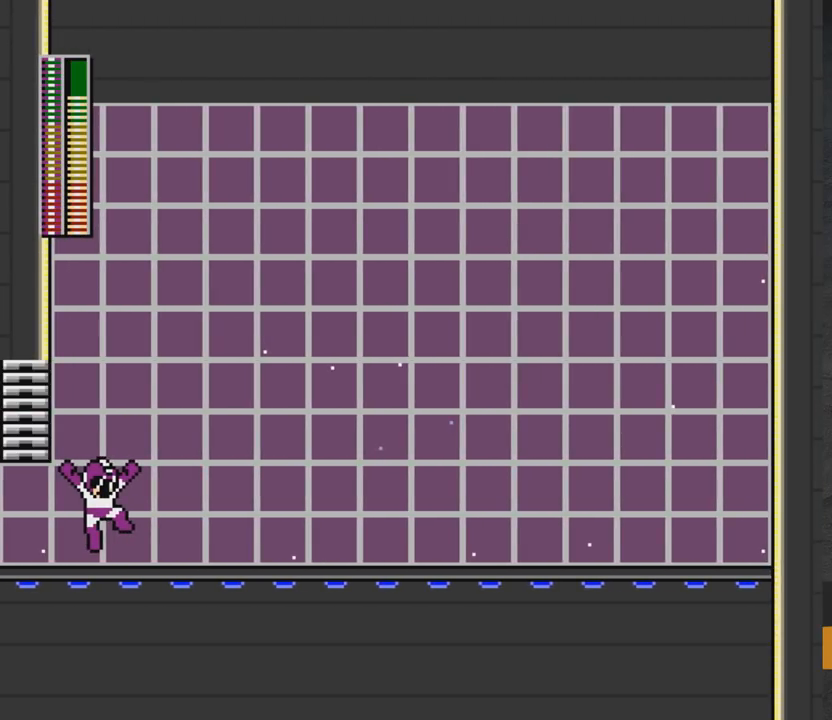
{"buttons": ["A", "DPAD_RIGHT"], "right_stick": "center", "events": []}
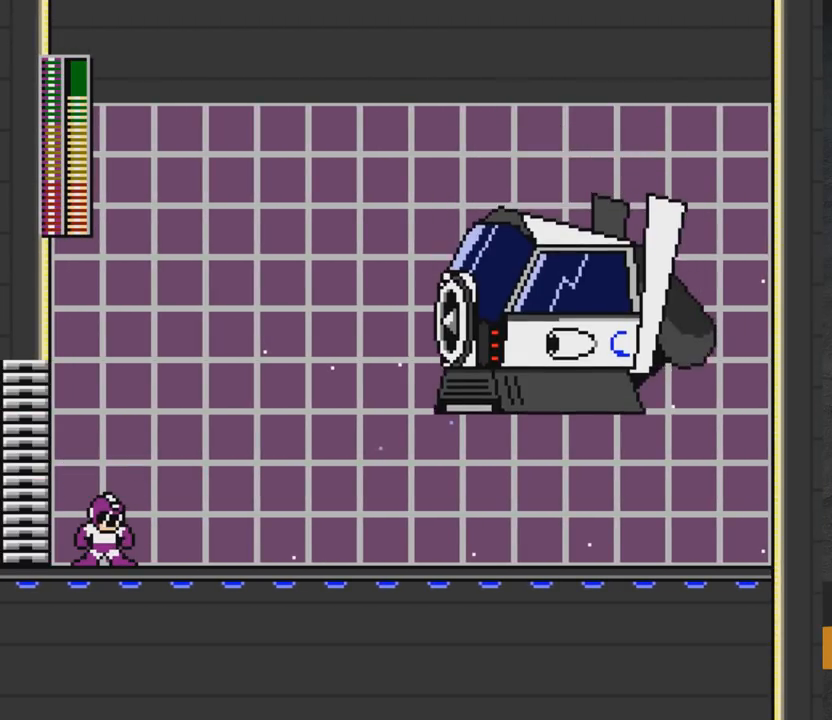
{"buttons": [], "right_stick": "center", "events": [[117, "A", "up"], [150, "DPAD_RIGHT", "up"]]}
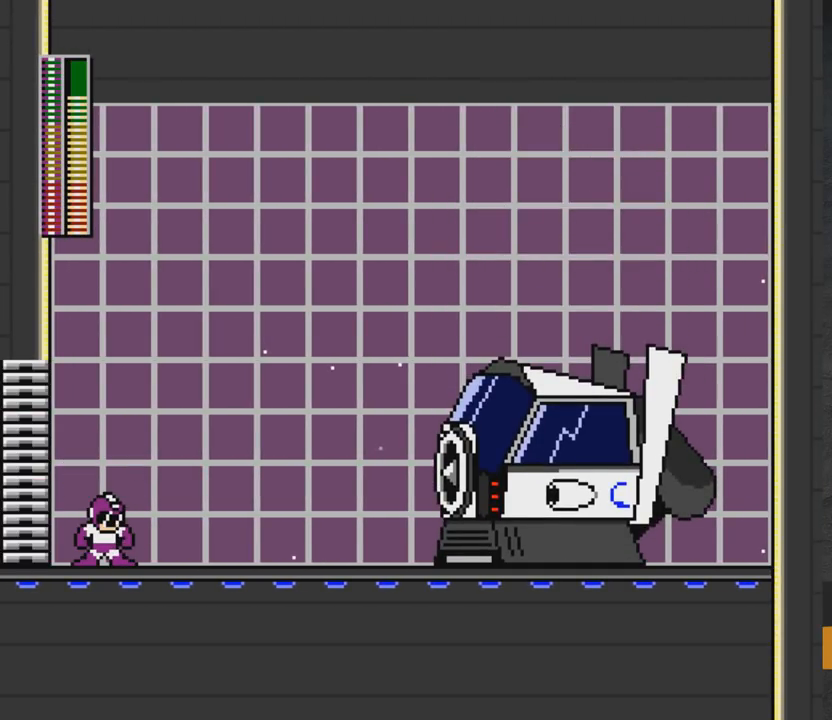
{"buttons": [], "right_stick": "center", "events": []}
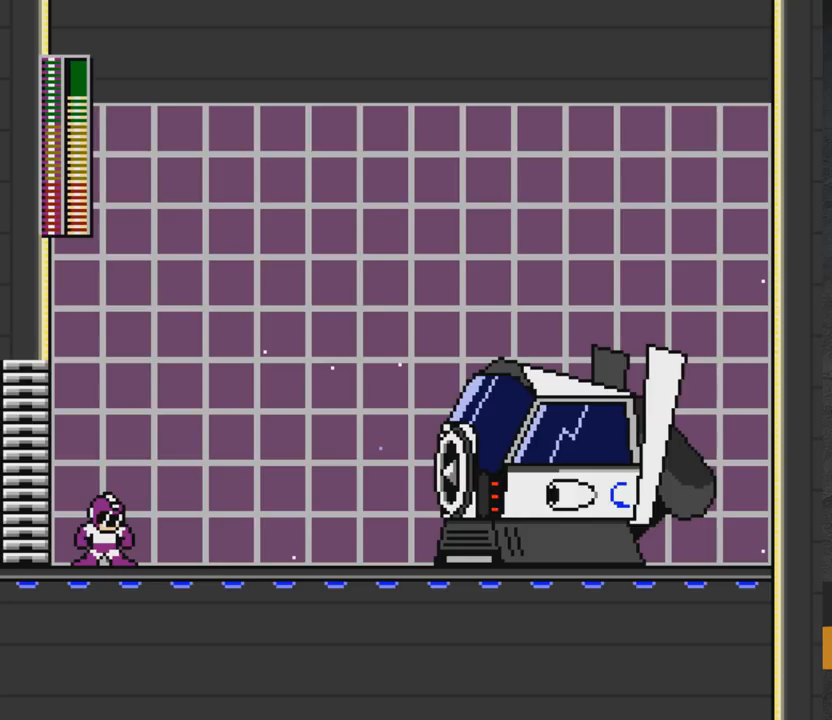
{"buttons": [], "right_stick": "center", "events": []}
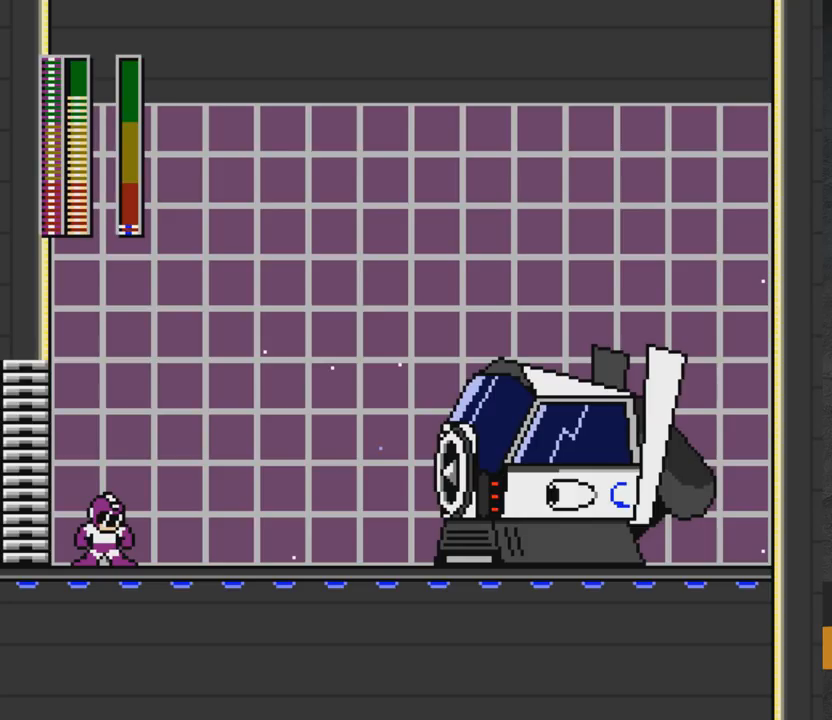
{"buttons": ["A", "X"], "right_stick": "center", "events": [[400, "A", "down"], [400, "X", "down"]]}
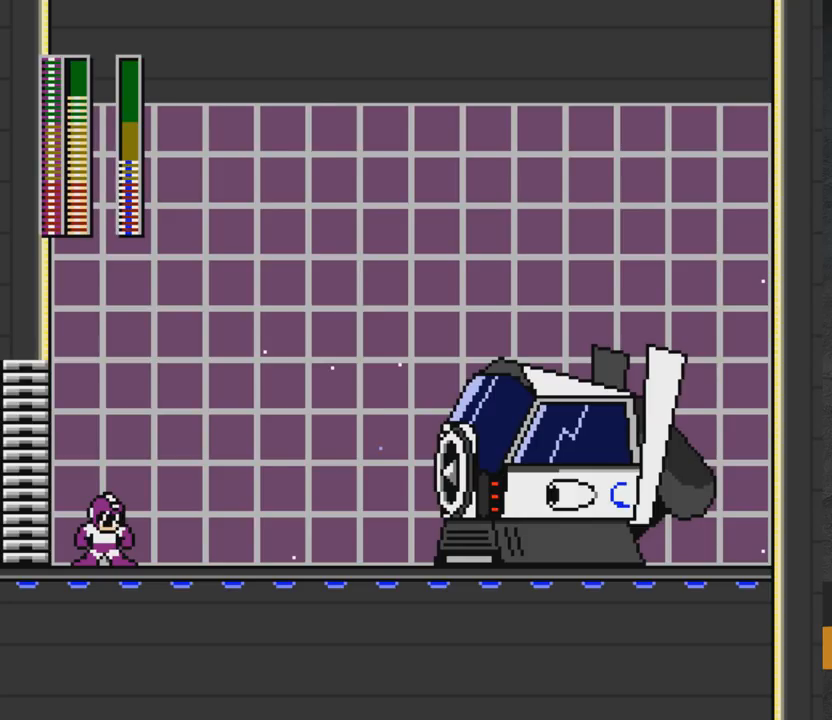
{"buttons": ["A", "DPAD_LEFT"], "right_stick": "center", "events": [[83, "DPAD_RIGHT", "down"], [217, "X", "up"], [250, "DPAD_RIGHT", "up"], [333, "DPAD_LEFT", "down"]]}
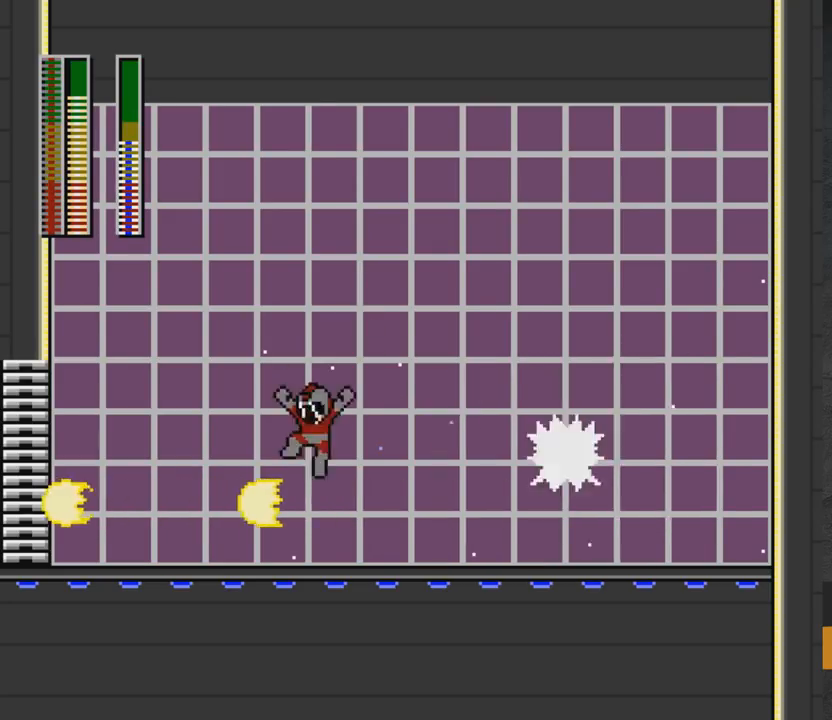
{"buttons": ["A", "DPAD_RIGHT"], "right_stick": "center", "events": [[117, "A", "up"], [350, "DPAD_LEFT", "up"], [417, "A", "down"], [467, "DPAD_RIGHT", "down"]]}
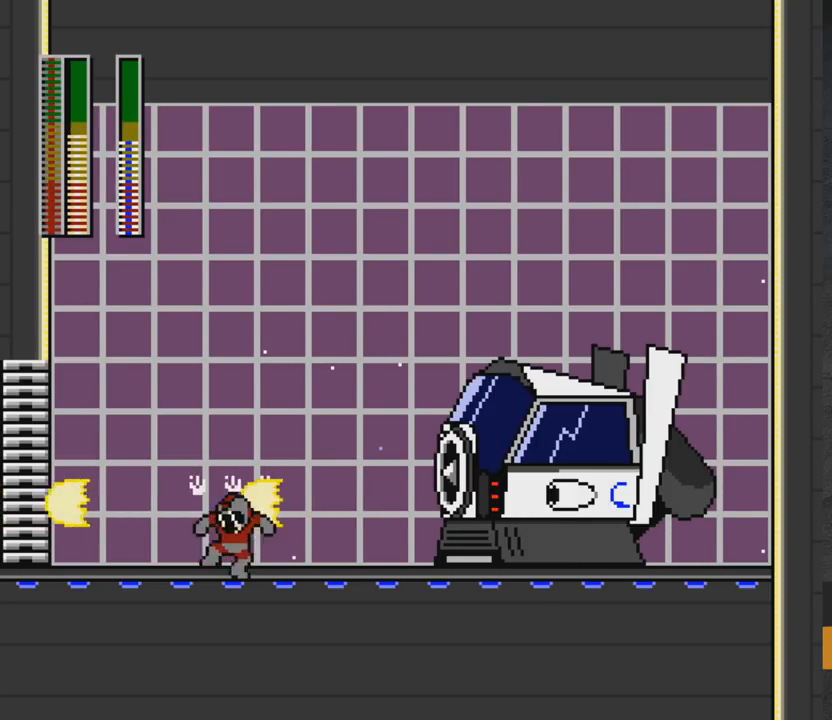
{"buttons": ["A", "DPAD_RIGHT"], "right_stick": "center", "events": [[83, "DPAD_RIGHT", "up"], [100, "X", "down"], [233, "X", "up"], [283, "A", "up"], [283, "DPAD_RIGHT", "down"], [350, "DPAD_RIGHT", "up"], [400, "DPAD_LEFT", "down"], [467, "DPAD_LEFT", "up"], [483, "A", "down"], [500, "DPAD_RIGHT", "down"]]}
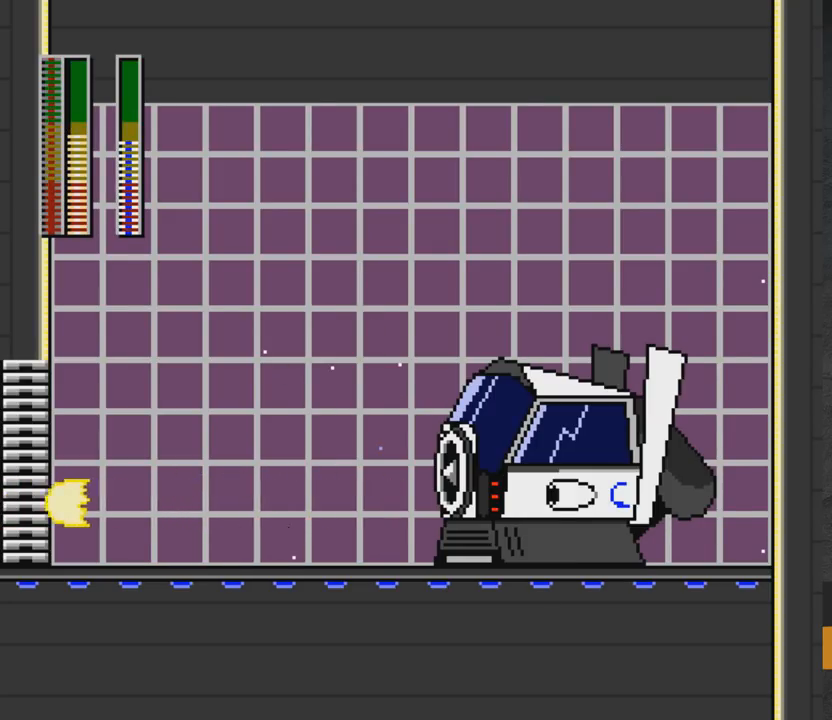
{"buttons": ["X", "DPAD_LEFT"], "right_stick": "center", "events": [[83, "X", "down"], [100, "DPAD_RIGHT", "up"], [117, "A", "up"], [183, "DPAD_LEFT", "down"]]}
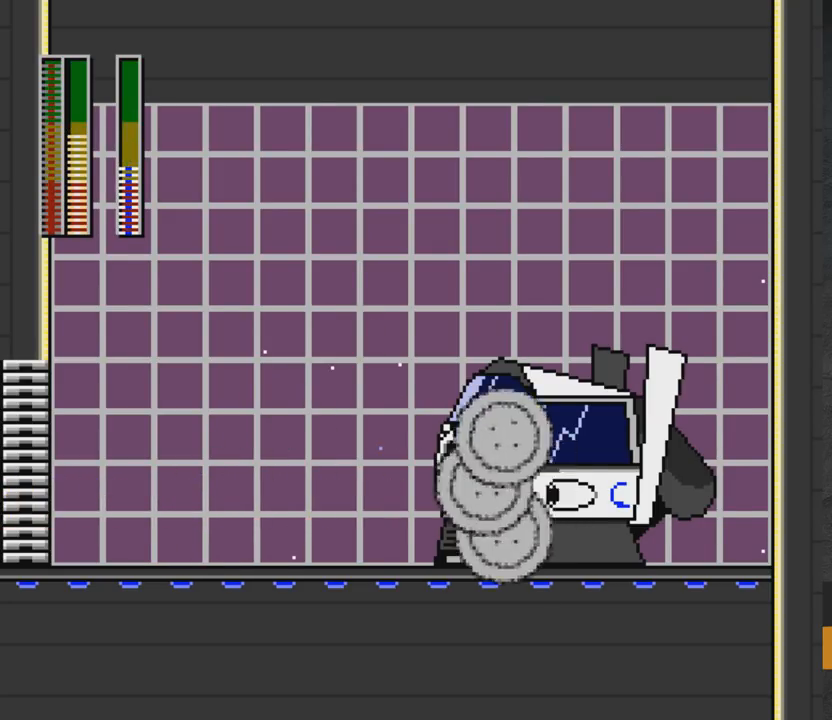
{"buttons": ["A", "X", "DPAD_LEFT"], "right_stick": "center", "events": [[417, "A", "down"]]}
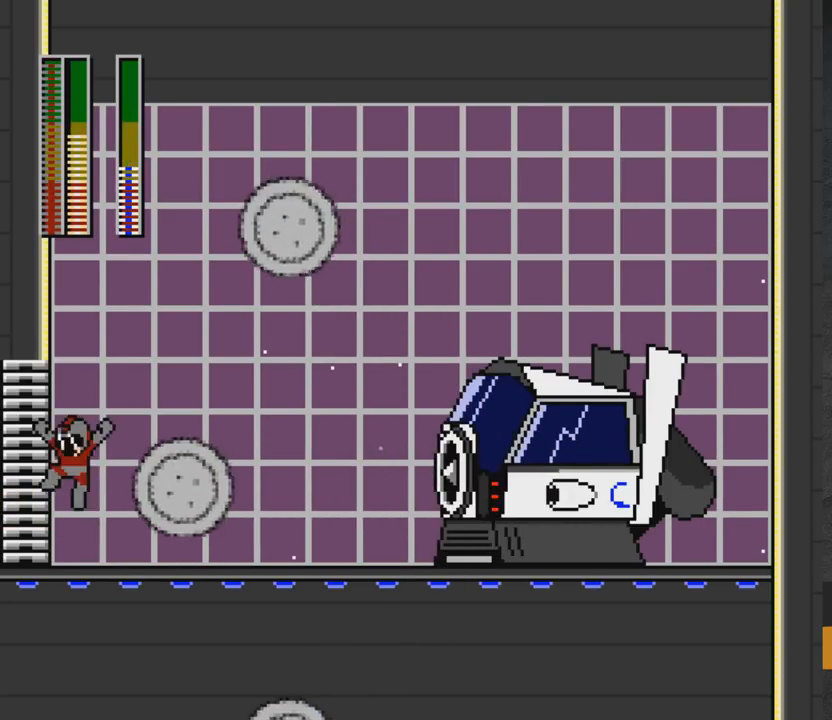
{"buttons": ["X", "DPAD_RIGHT"], "right_stick": "center", "events": [[100, "DPAD_LEFT", "up"], [167, "DPAD_RIGHT", "down"], [283, "A", "up"], [383, "DPAD_RIGHT", "up"], [500, "DPAD_RIGHT", "down"]]}
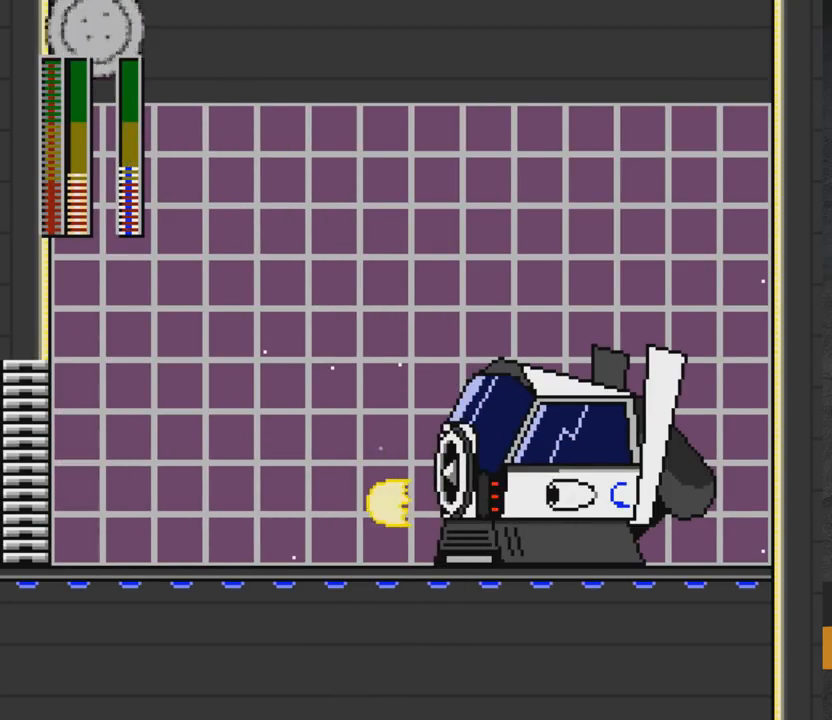
{"buttons": ["DPAD_LEFT"], "right_stick": "center", "events": [[150, "A", "down"], [233, "X", "up"], [250, "A", "up"], [250, "DPAD_RIGHT", "up"], [283, "X", "down"], [367, "DPAD_LEFT", "down"], [400, "X", "up"]]}
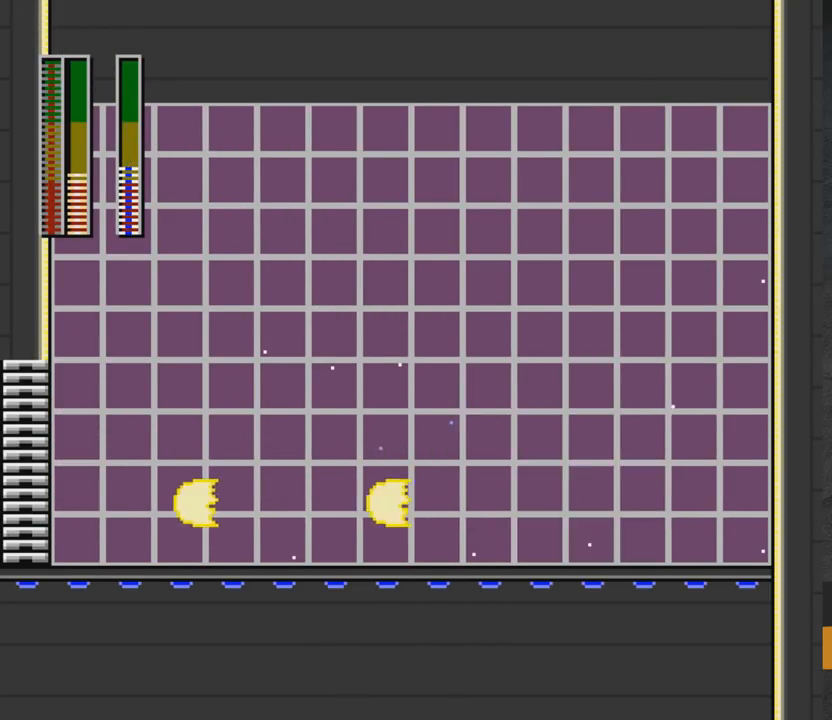
{"buttons": ["A", "DPAD_RIGHT"], "right_stick": "center", "events": [[50, "DPAD_LEFT", "up"], [83, "A", "down"], [150, "DPAD_RIGHT", "down"], [300, "X", "down"], [433, "X", "up"]]}
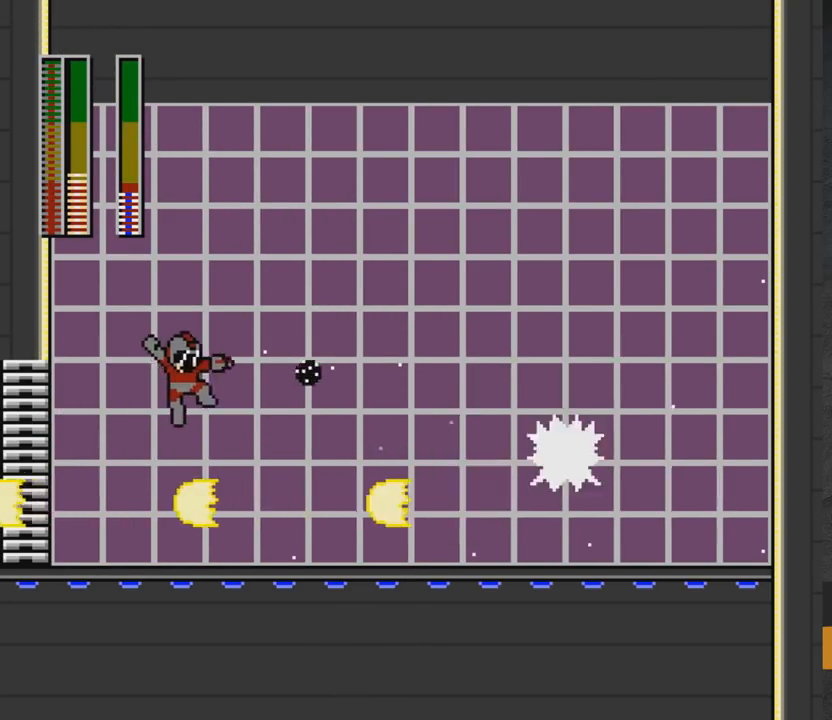
{"buttons": ["A"], "right_stick": "center", "events": [[83, "A", "up"], [200, "DPAD_RIGHT", "up"], [200, "X", "down"], [300, "X", "up"], [333, "DPAD_LEFT", "down"], [383, "A", "down"], [450, "DPAD_LEFT", "up"], [450, "X", "down"], [500, "X", "up"]]}
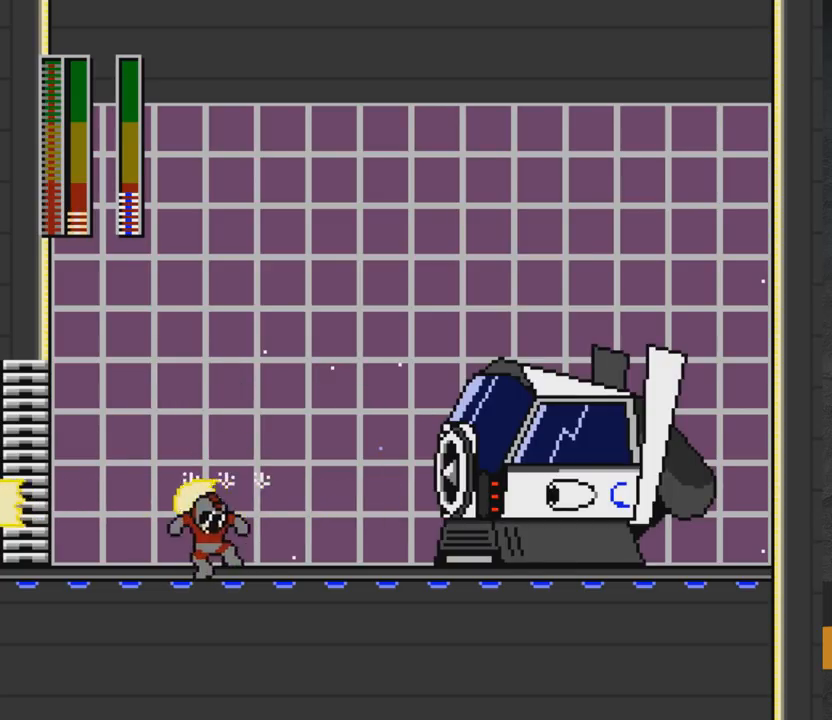
{"buttons": ["X"], "right_stick": "center", "events": [[67, "DPAD_RIGHT", "down"], [217, "A", "up"], [267, "X", "down"], [317, "X", "up"], [400, "A", "down"], [417, "DPAD_RIGHT", "up"], [450, "A", "up"], [500, "X", "down"]]}
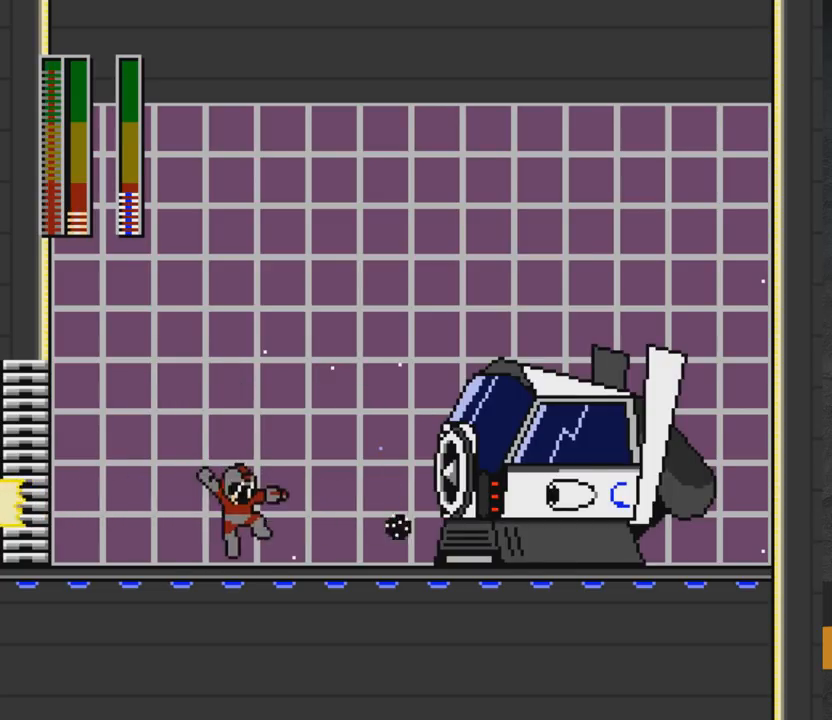
{"buttons": ["A", "DPAD_UP", "DPAD_LEFT"], "right_stick": "center", "events": [[50, "X", "up"], [150, "X", "down"], [217, "X", "up"], [350, "DPAD_LEFT", "down"], [383, "A", "down"], [433, "DPAD_UP", "down"]]}
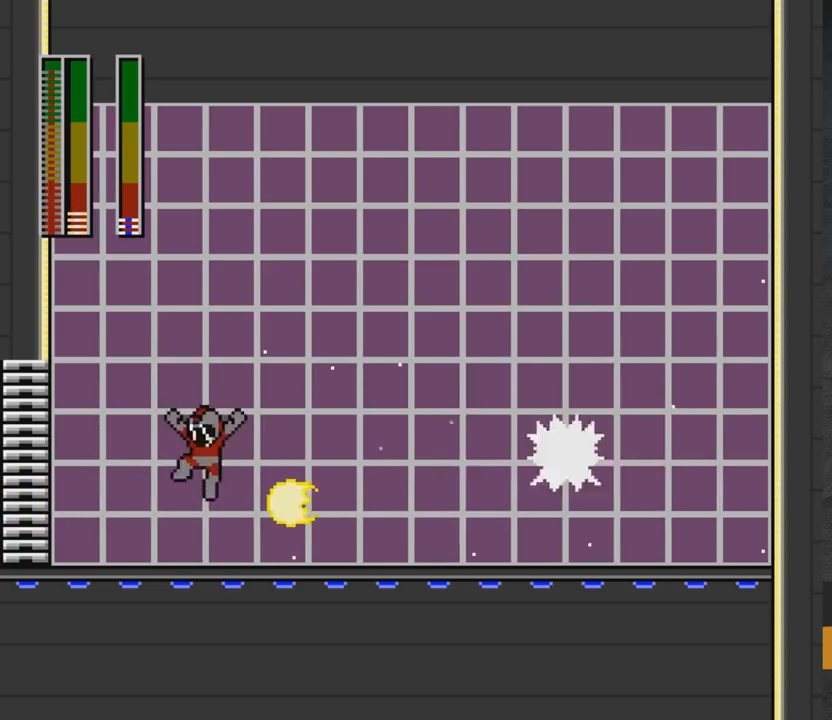
{"buttons": [], "right_stick": "center", "events": [[17, "DPAD_UP", "up"], [50, "DPAD_LEFT", "up"], [67, "DPAD_RIGHT", "down"], [167, "X", "down"], [200, "A", "up"], [233, "START", "down"], [233, "X", "up"], [250, "DPAD_RIGHT", "up"], [383, "START", "up"]]}